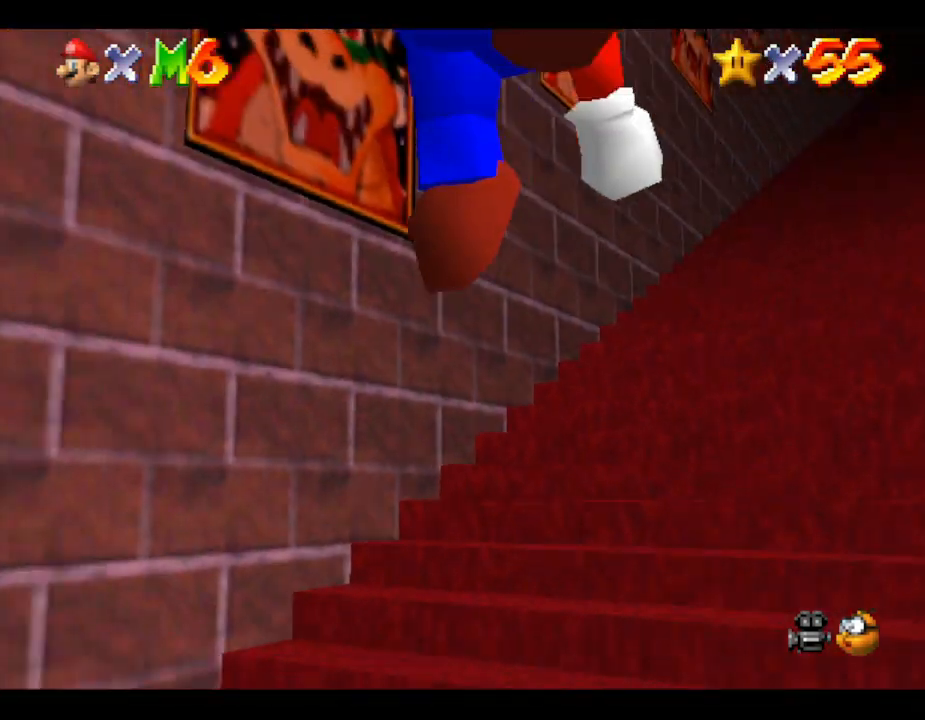
Gameplay with a controller (Nintendo layout); each line is a JSON object with the inputs held at the frame after it. "events" lists button and stick changes between this image and that frame as [ms after this image, input, new state], when the widget could be followed in between. Not read: L3 R3.
{"buttons": [], "left_stick": "up-right", "events": [[100, "A", "down"], [200, "A", "up"], [350, "Z", "up"]]}
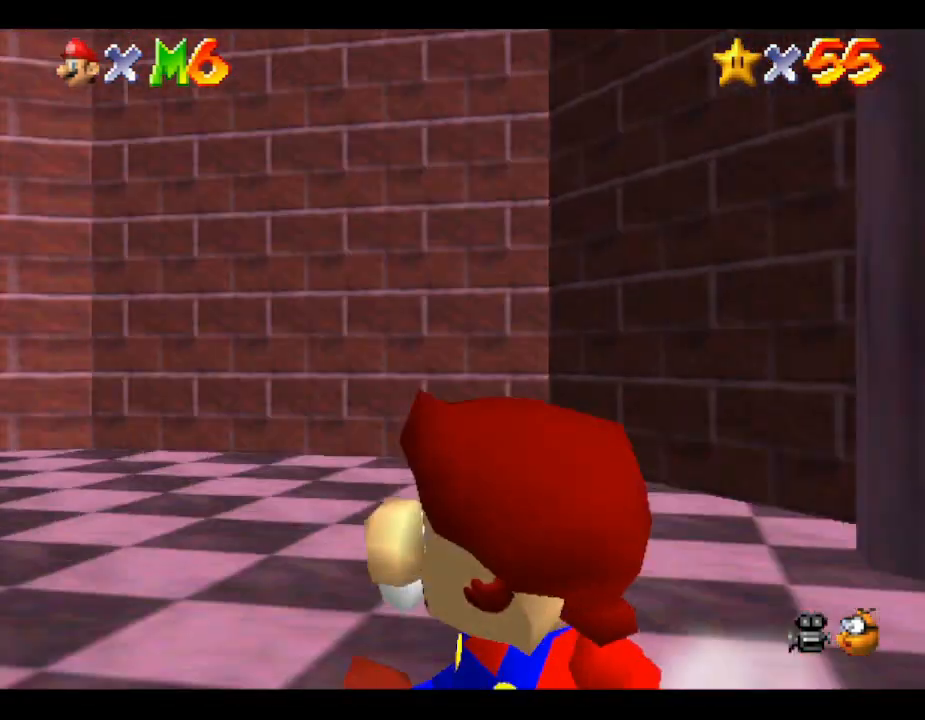
{"buttons": [], "left_stick": "down-right", "events": [[100, "left_stick", "right"], [367, "left_stick", "down-right"]]}
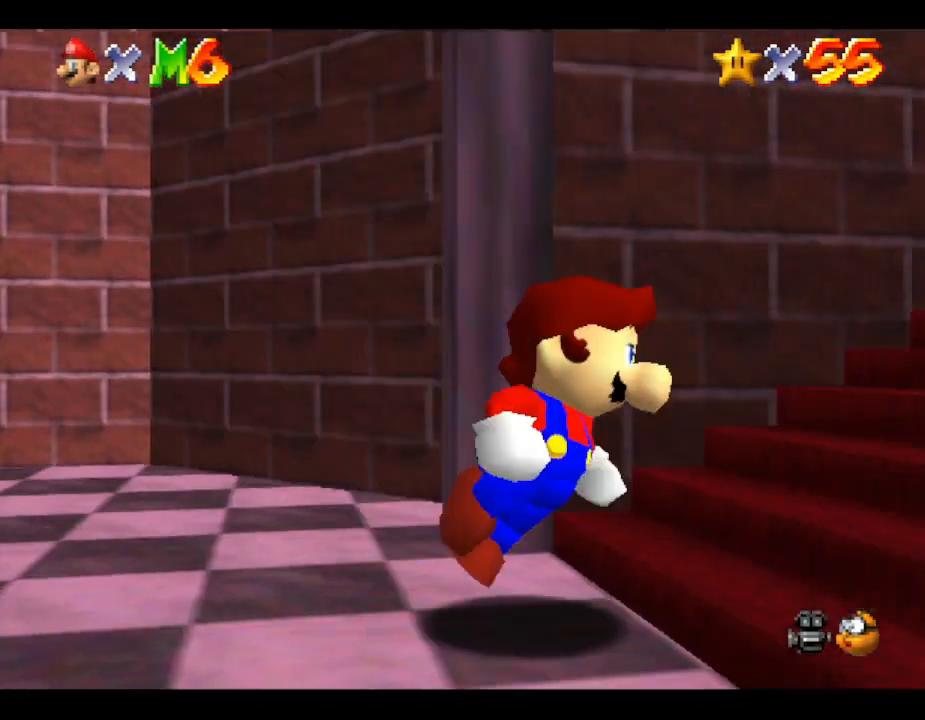
{"buttons": ["A"], "left_stick": "up", "events": [[33, "A", "down"], [67, "left_stick", "right"], [367, "left_stick", "up"]]}
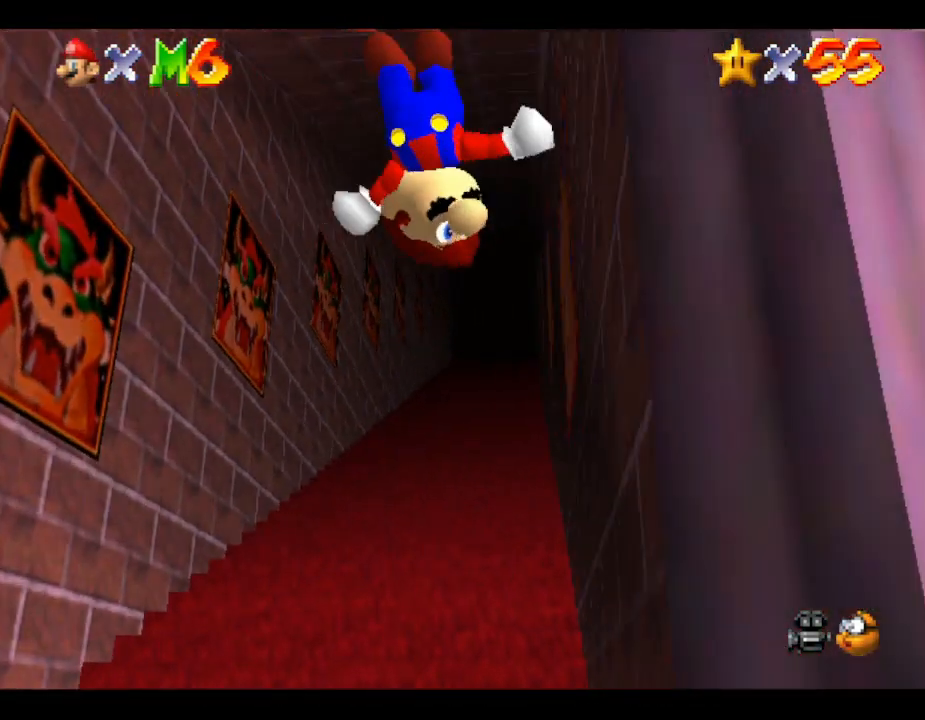
{"buttons": [], "left_stick": "up-left", "events": [[233, "A", "up"], [233, "left_stick", "up-left"]]}
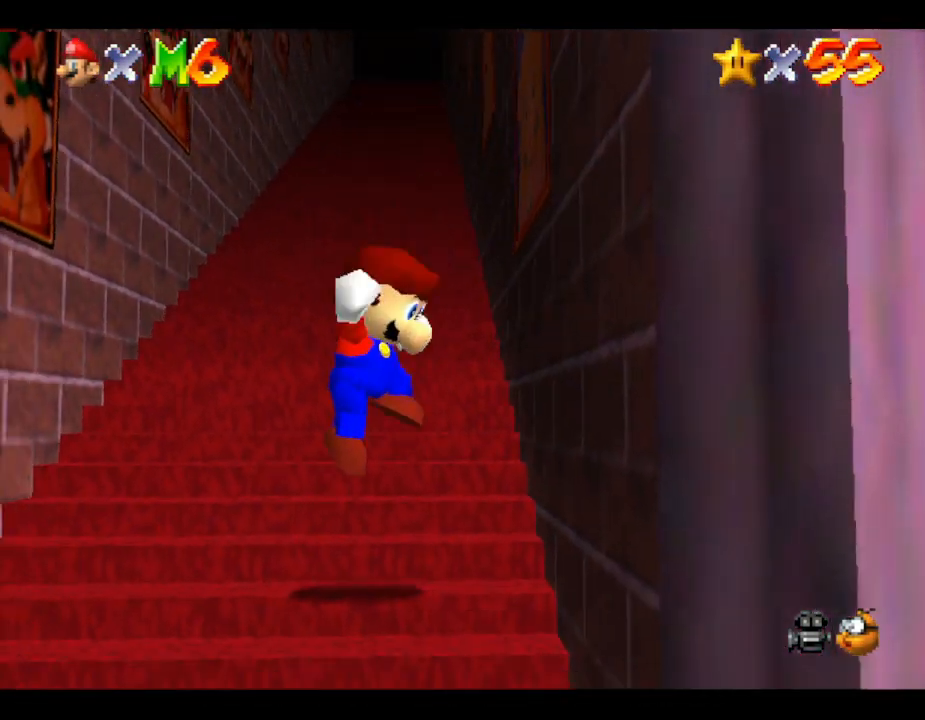
{"buttons": [], "left_stick": "center", "events": [[100, "left_stick", "up"], [333, "left_stick", "center"]]}
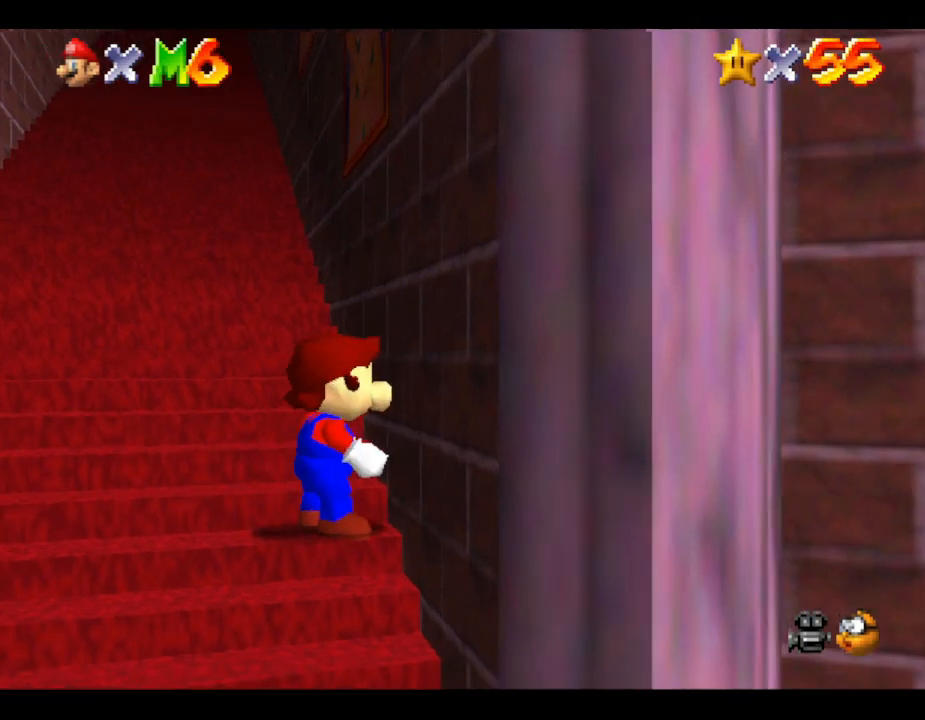
{"buttons": [], "left_stick": "up-left", "events": [[350, "left_stick", "up-left"]]}
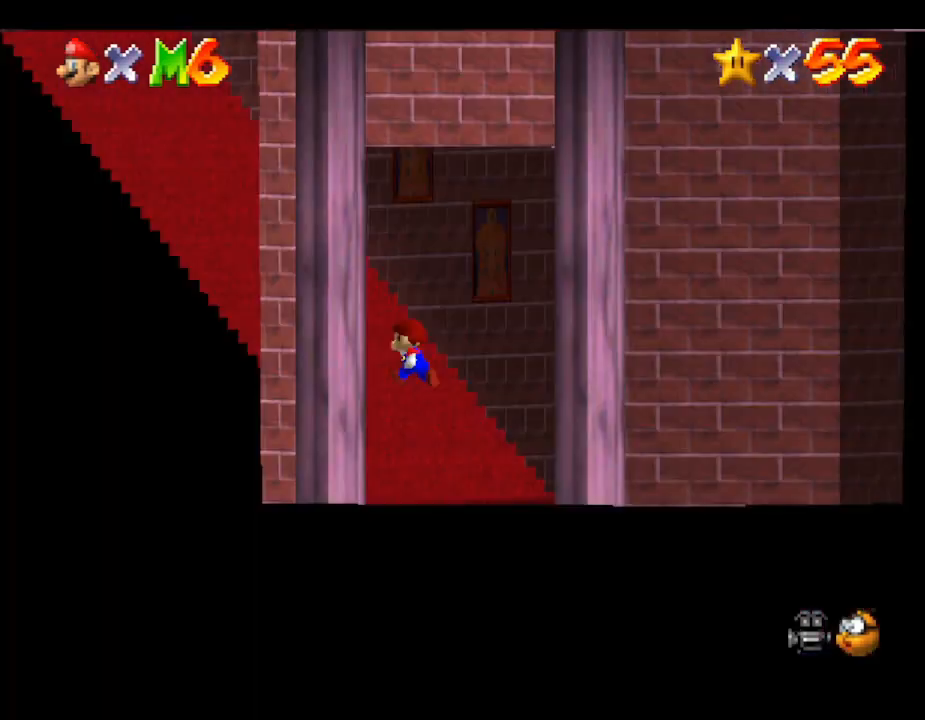
{"buttons": [], "left_stick": "center", "events": [[133, "left_stick", "center"]]}
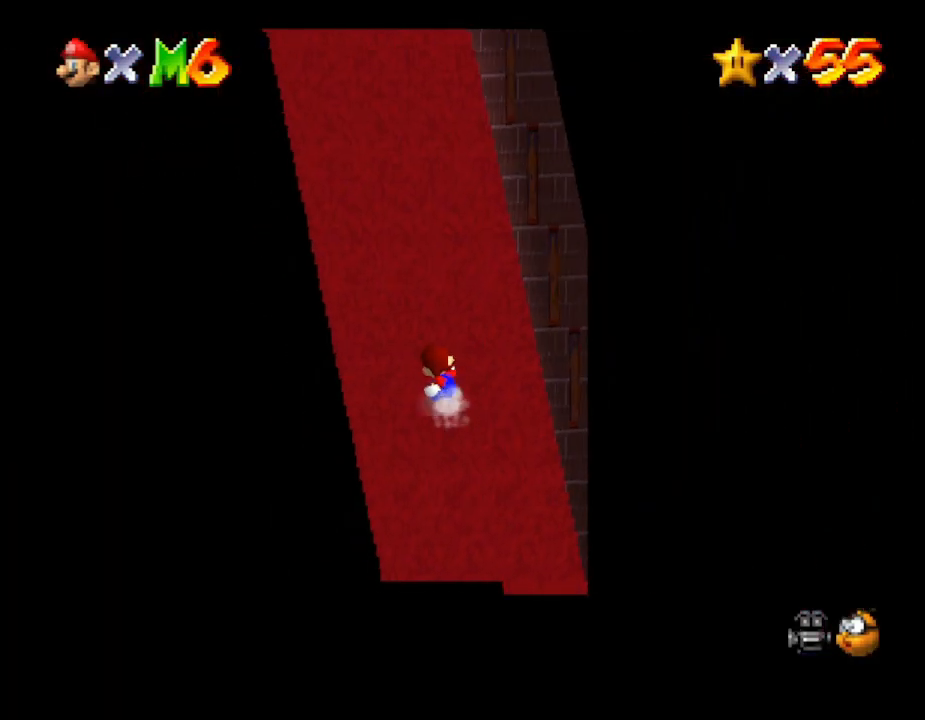
{"buttons": [], "left_stick": "up", "events": [[50, "left_stick", "up"]]}
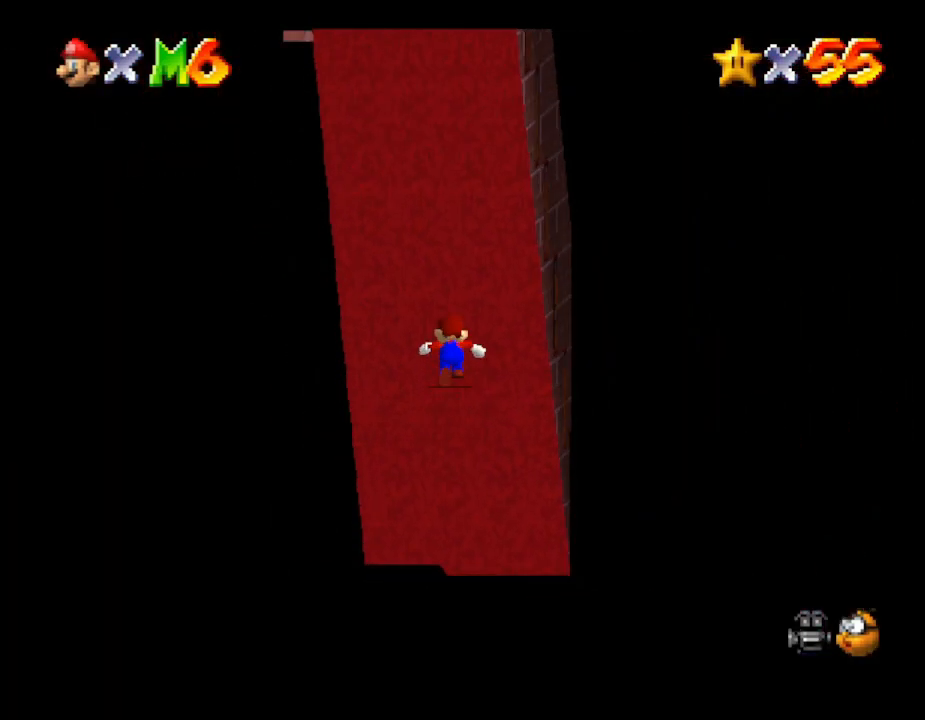
{"buttons": [], "left_stick": "center", "events": [[17, "left_stick", "center"]]}
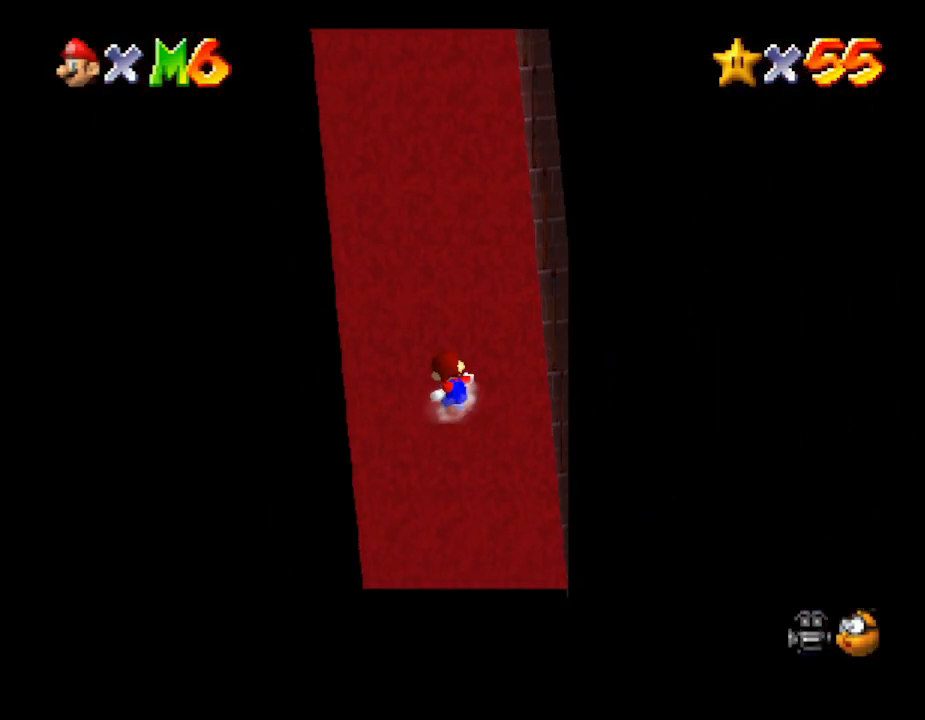
{"buttons": [], "left_stick": "center", "events": []}
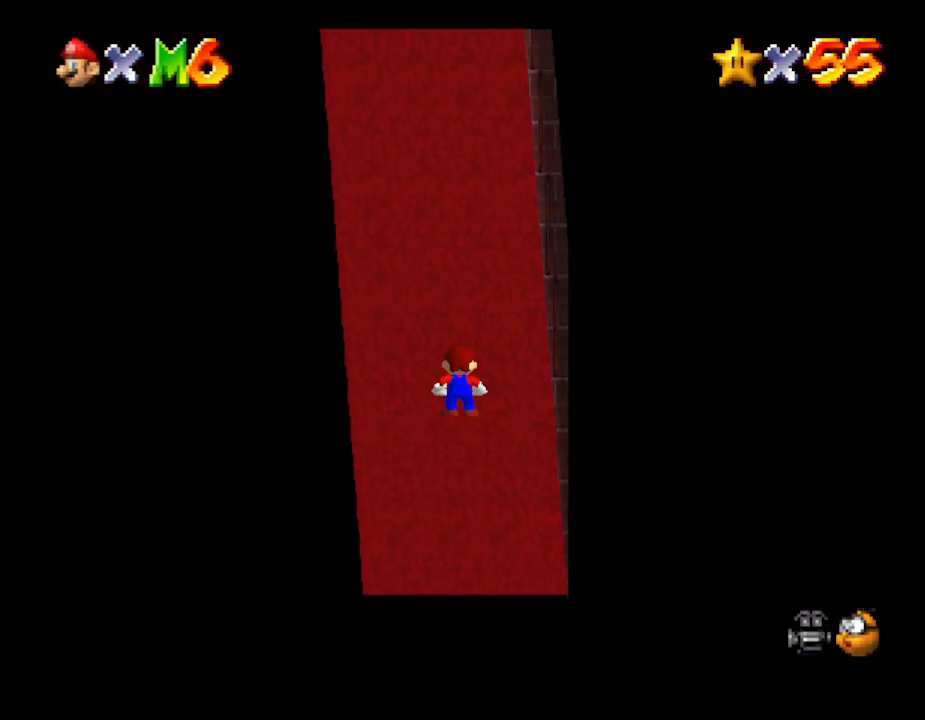
{"buttons": ["Z"], "left_stick": "down", "events": [[117, "left_stick", "down"], [433, "Z", "down"]]}
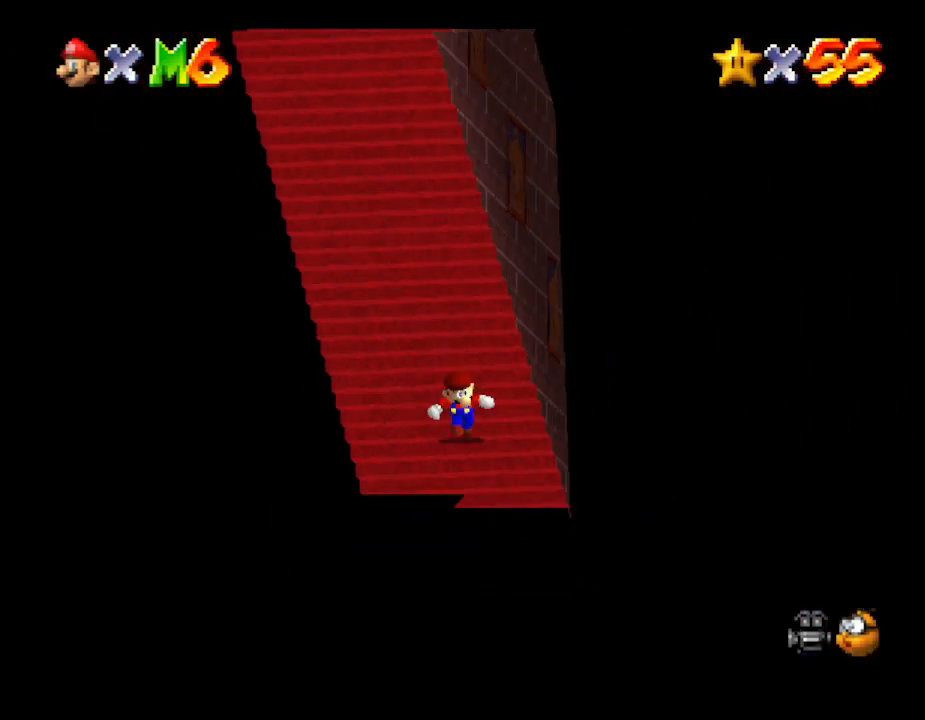
{"buttons": ["A", "Z"], "left_stick": "up", "events": [[50, "A", "down"], [133, "A", "up"], [167, "left_stick", "up"], [233, "A", "down"], [267, "A", "up"], [333, "A", "down"], [417, "A", "up"], [483, "A", "down"]]}
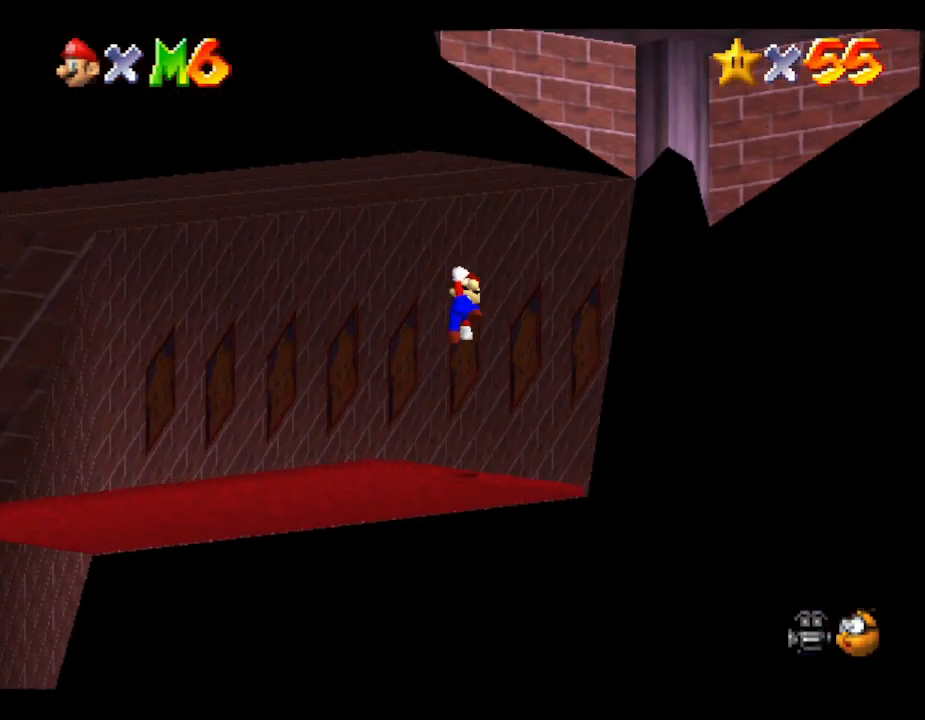
{"buttons": ["Z"], "left_stick": "up", "events": [[50, "A", "up"], [133, "A", "down"], [167, "A", "up"]]}
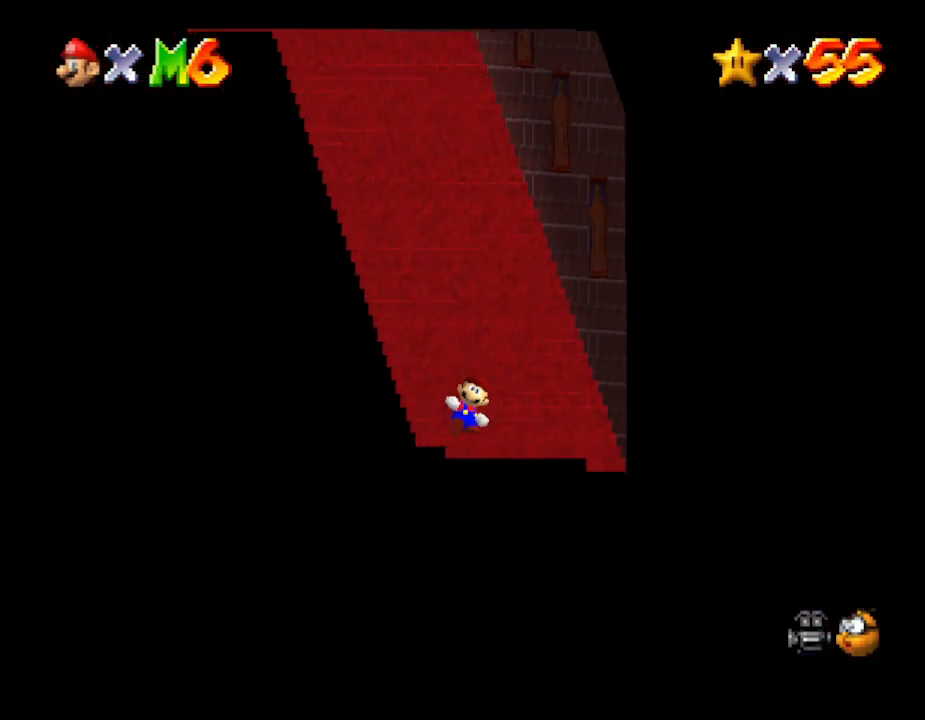
{"buttons": ["Z"], "left_stick": "up-right", "events": [[450, "left_stick", "up-right"]]}
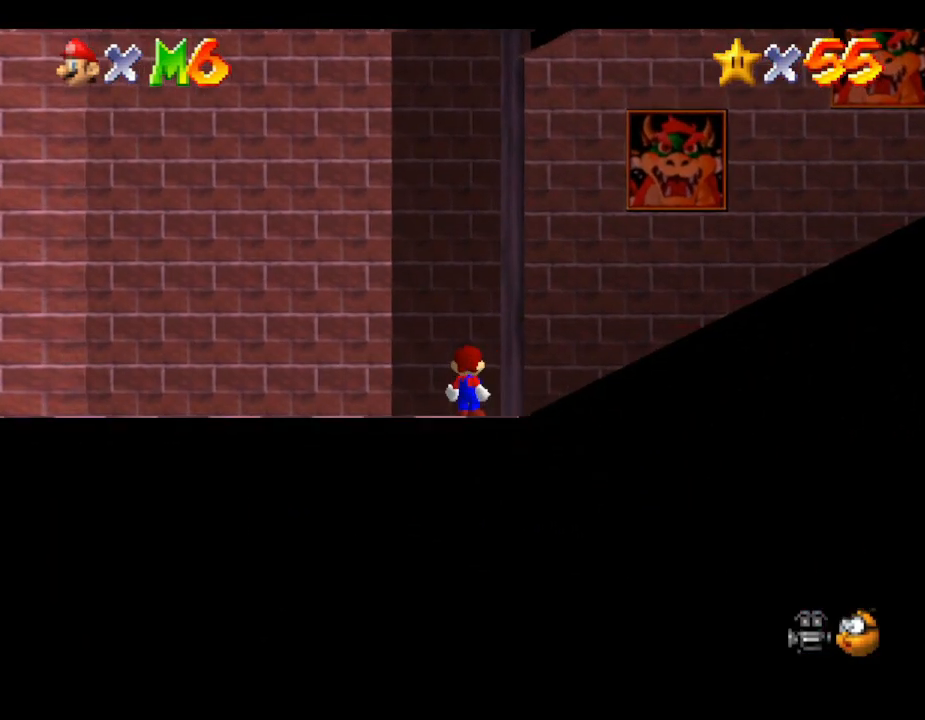
{"buttons": [], "left_stick": "down-right", "events": [[117, "left_stick", "center"], [150, "Z", "up"], [300, "left_stick", "down-right"]]}
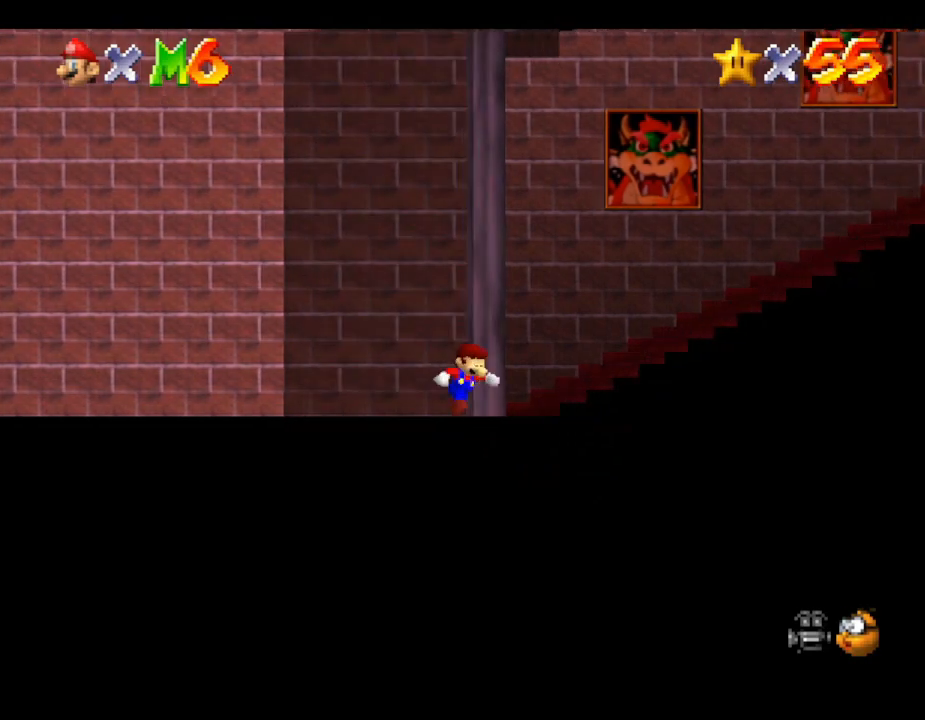
{"buttons": [], "left_stick": "up", "events": [[217, "left_stick", "right"], [400, "left_stick", "up"]]}
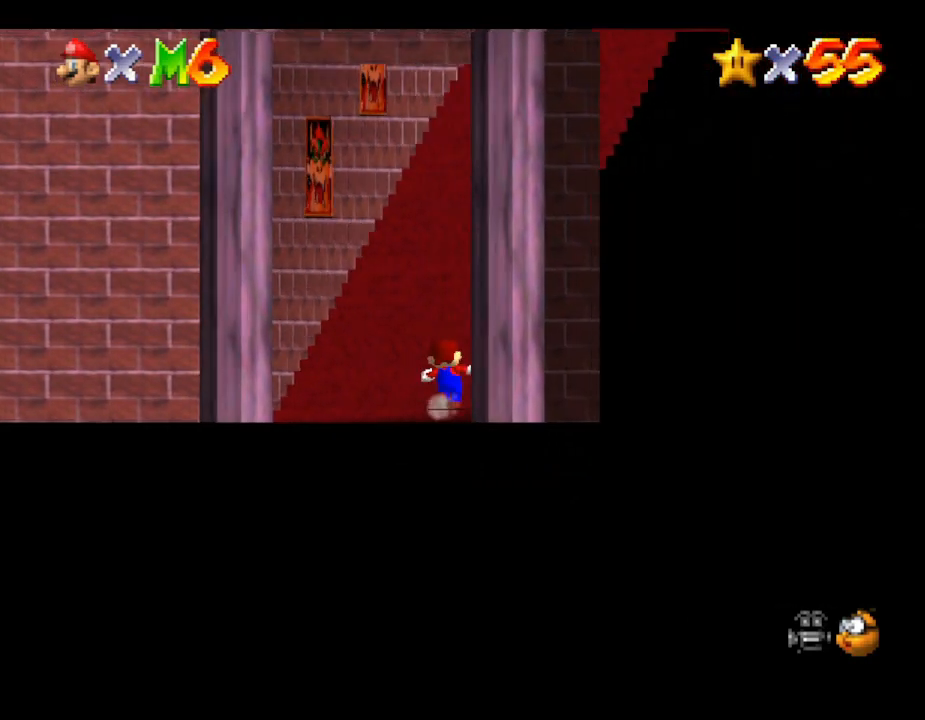
{"buttons": [], "left_stick": "up", "events": []}
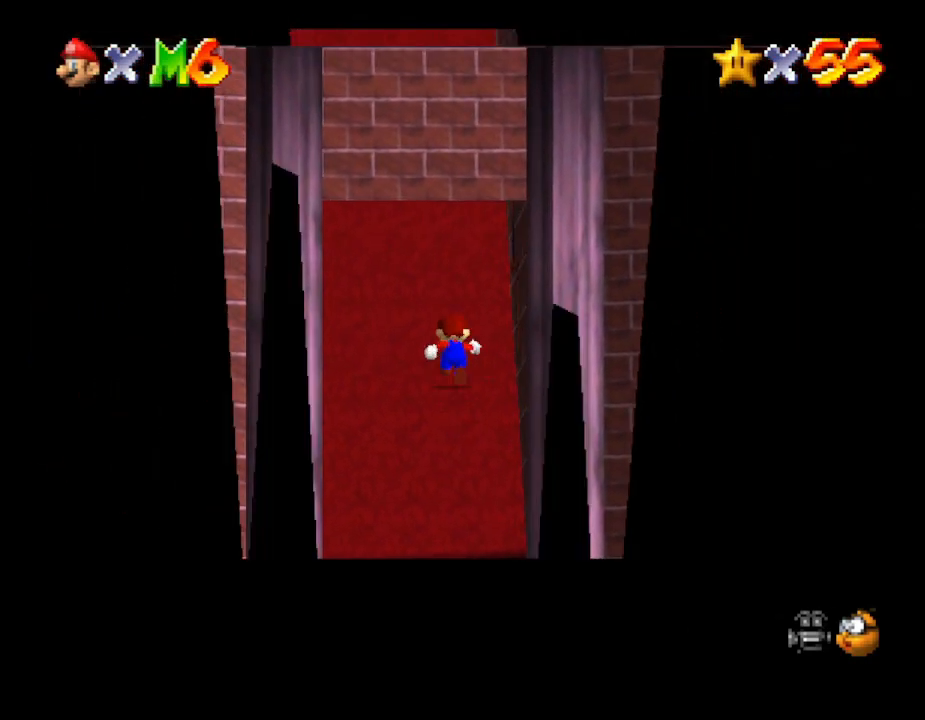
{"buttons": [], "left_stick": "center", "events": [[150, "left_stick", "center"]]}
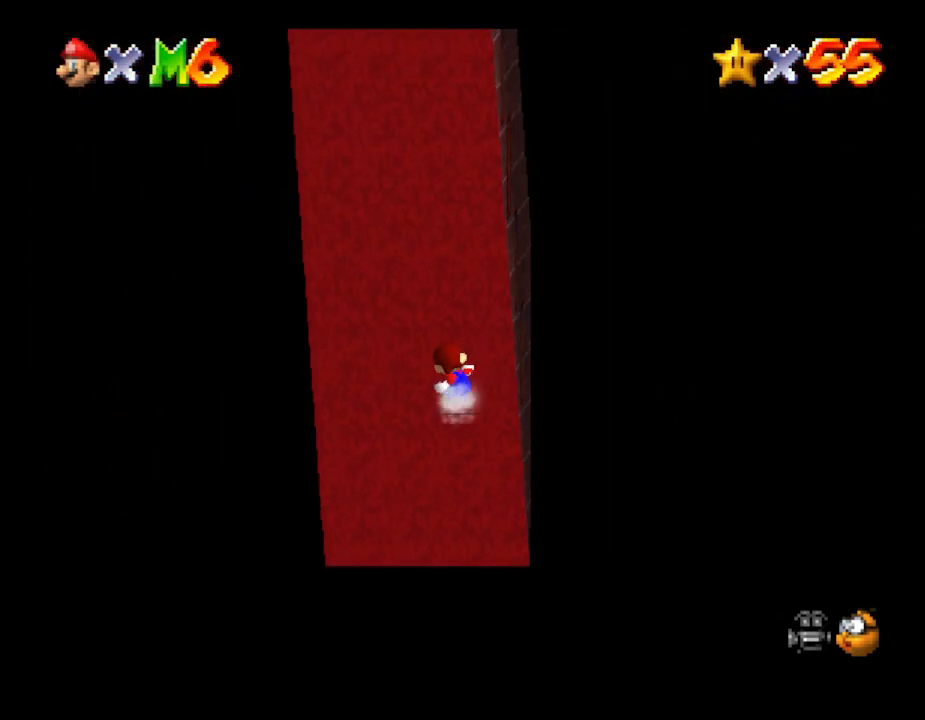
{"buttons": [], "left_stick": "center", "events": []}
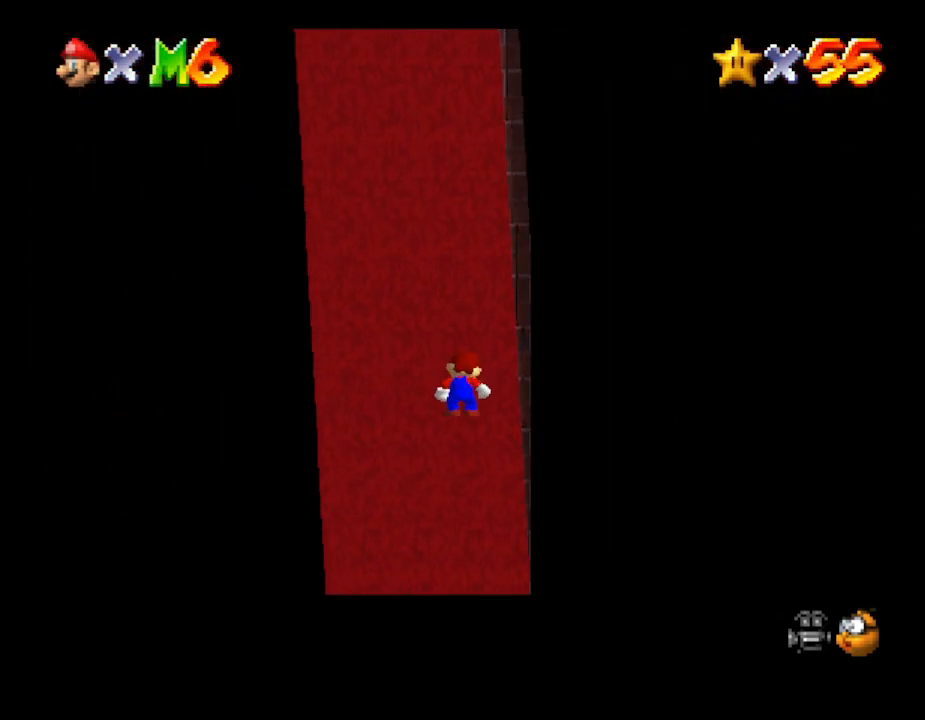
{"buttons": [], "left_stick": "down", "events": [[217, "left_stick", "down"]]}
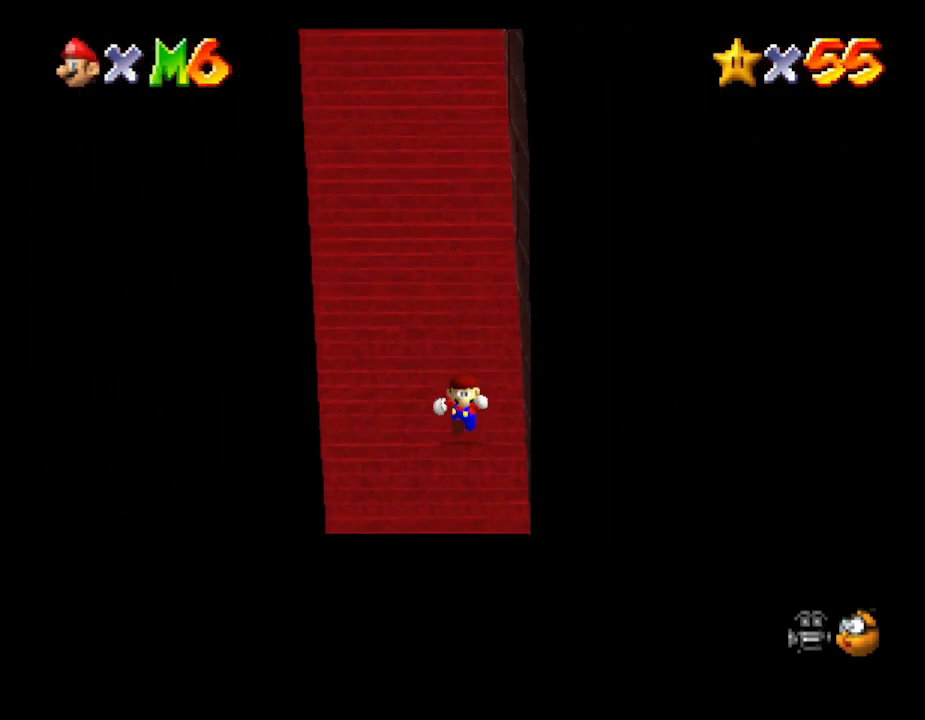
{"buttons": ["A", "Z"], "left_stick": "up", "events": [[67, "Z", "down"], [150, "A", "down"], [183, "left_stick", "up"], [250, "A", "up"], [350, "A", "down"], [400, "A", "up"], [467, "A", "down"]]}
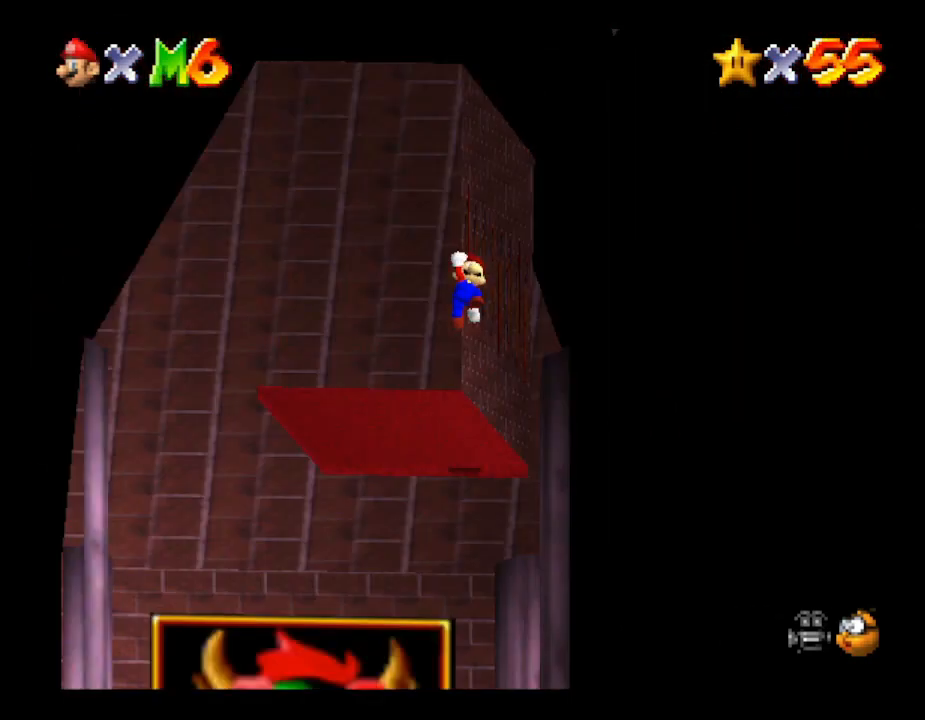
{"buttons": ["Z"], "left_stick": "up", "events": [[17, "A", "up"], [83, "A", "down"], [150, "A", "up"], [267, "A", "down"], [300, "A", "up"]]}
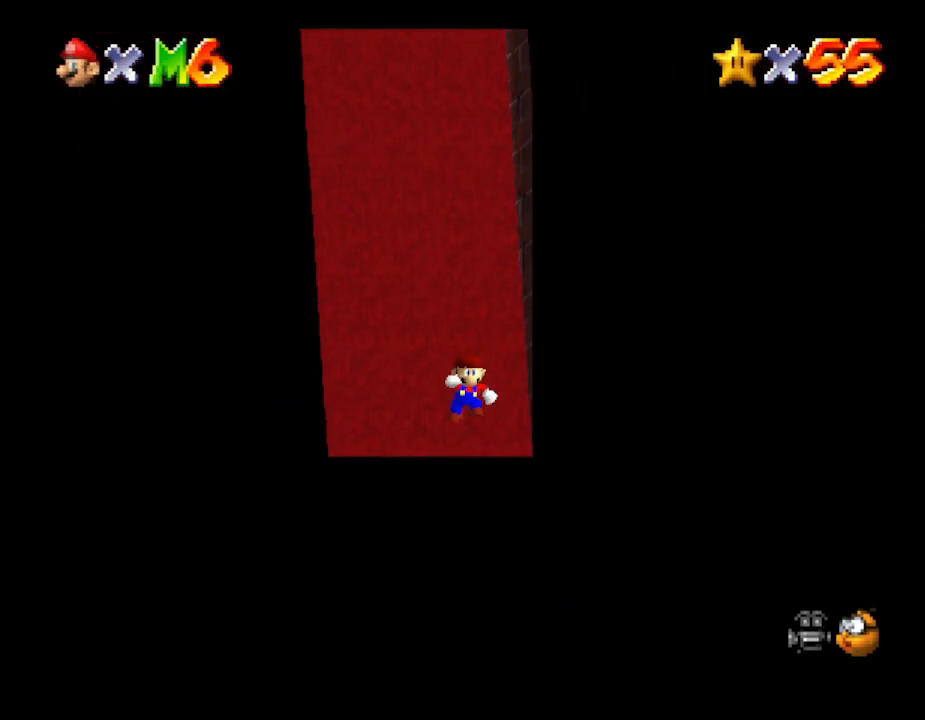
{"buttons": [], "left_stick": "center", "events": [[17, "Z", "up"], [267, "left_stick", "center"]]}
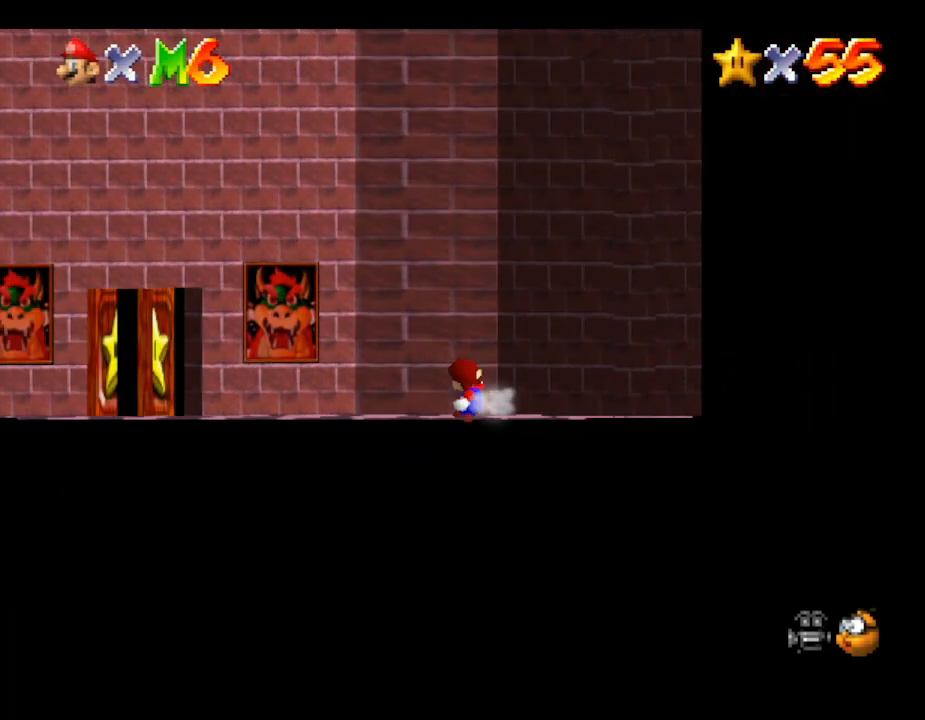
{"buttons": [], "left_stick": "down-right", "events": [[250, "left_stick", "down-right"]]}
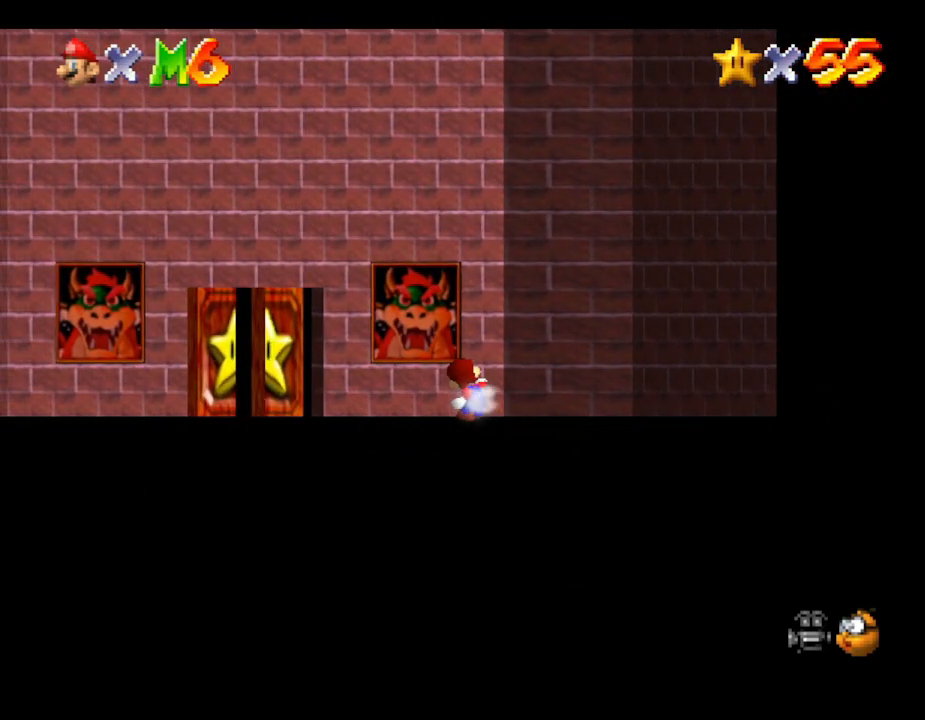
{"buttons": [], "left_stick": "down-right", "events": []}
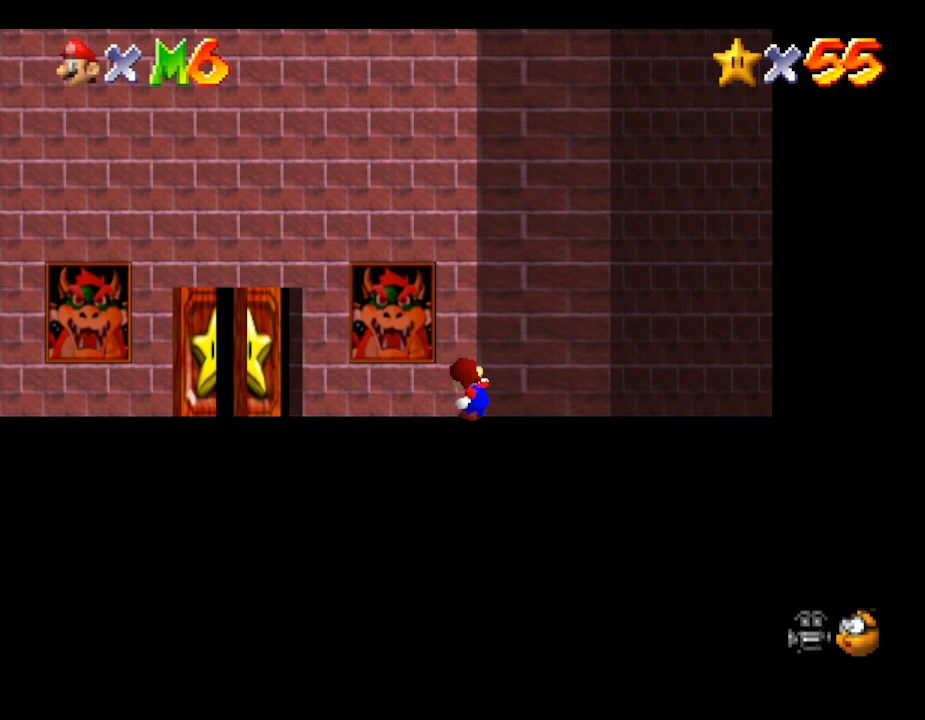
{"buttons": ["A"], "left_stick": "right", "events": [[267, "A", "down"], [483, "left_stick", "right"]]}
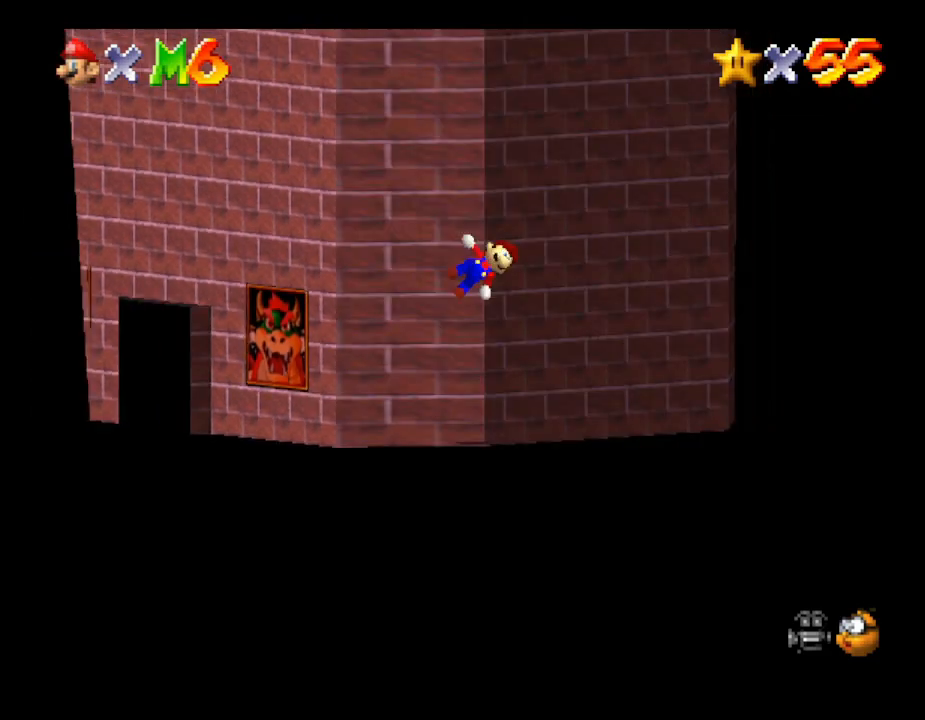
{"buttons": ["A"], "left_stick": "right", "events": []}
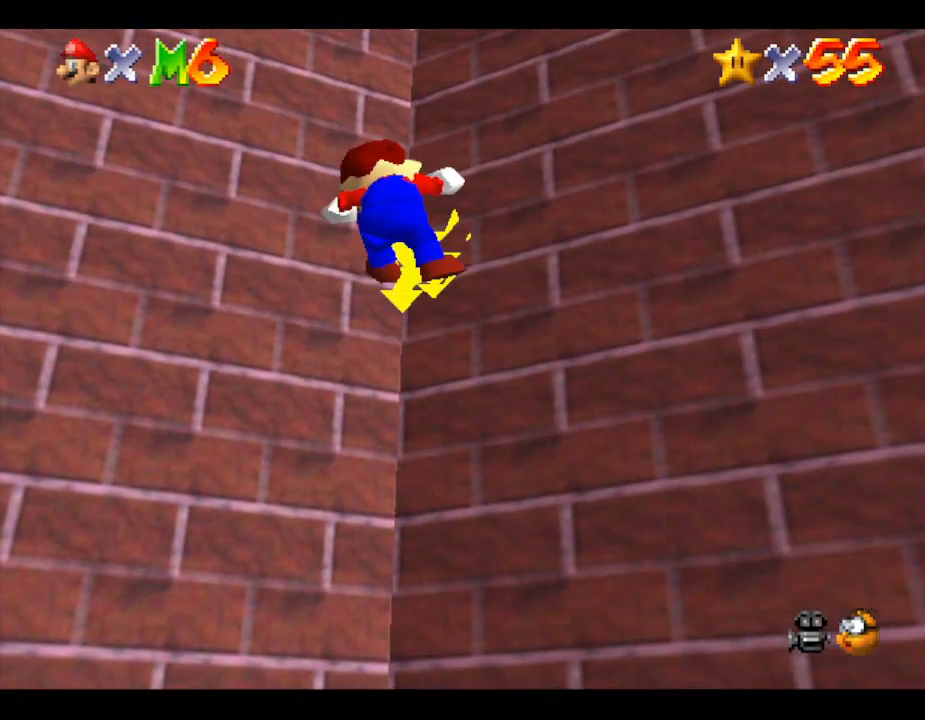
{"buttons": [], "left_stick": "down-right", "events": [[83, "A", "up"], [83, "left_stick", "center"], [350, "left_stick", "down-right"]]}
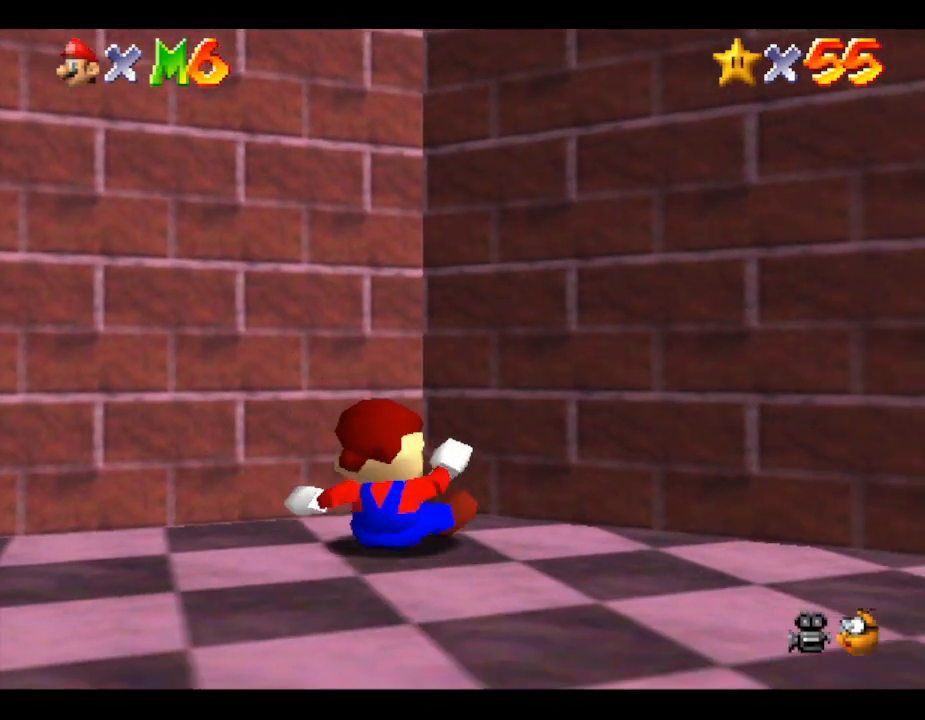
{"buttons": [], "left_stick": "down-right", "events": []}
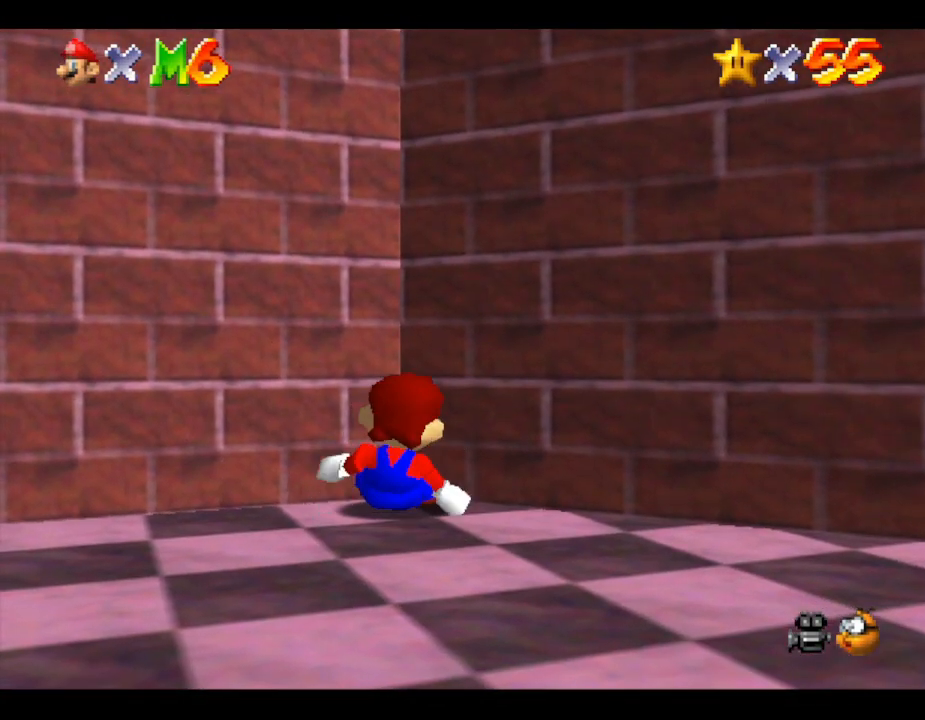
{"buttons": [], "left_stick": "down-right", "events": []}